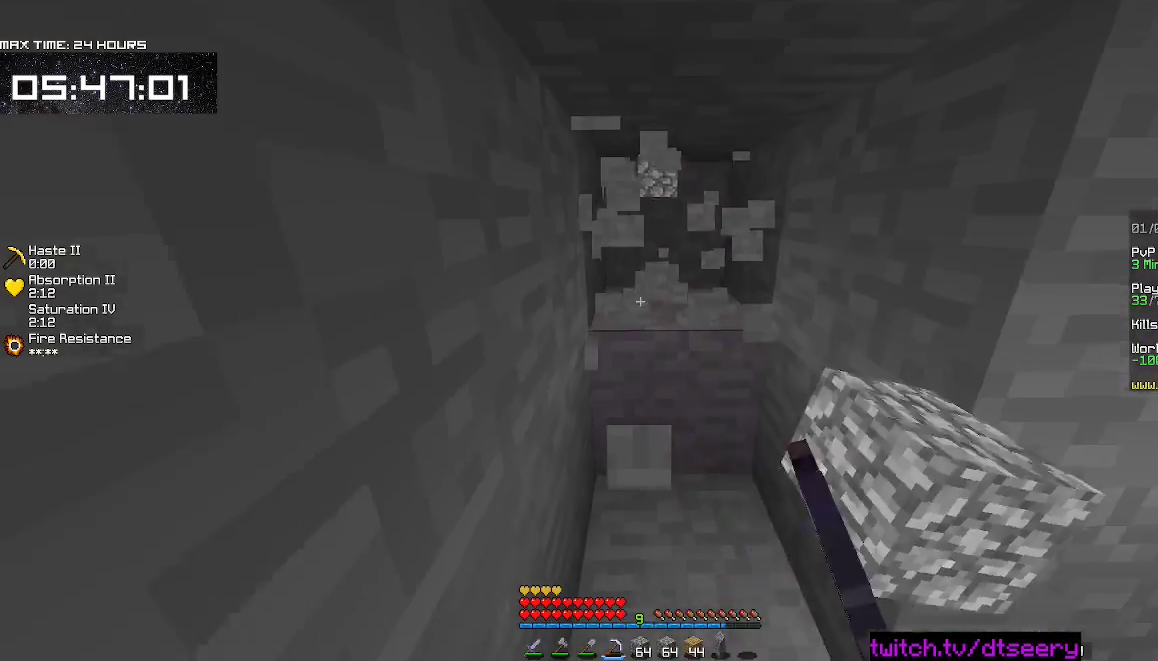
Gameplay with keyboard and mouse; each line is a JSON object with the keys and mouse buttons held at the frame after it. "events" lists presses ("down") and releases ("up") of "a", "d", "s", "space", "w", "mouse_left" and "mouse_right" between this image and that frame as [ms after this image, input, new state], when the widget could be followed in between. "mouse_left", "mouse_right" = the "left", "right" buttons of the "mouse" list. No other keys are recorded. Fast repeated clicks can show as one long hold. Mouse movement is not recorded.
{"keys": ["a", "w"], "mouse": ["left", "right"], "events": [[17, "d", "down"], [184, "d", "up"], [234, "s", "up"], [267, "d", "down"], [367, "a", "down"], [367, "d", "up"], [384, "w", "down"]]}
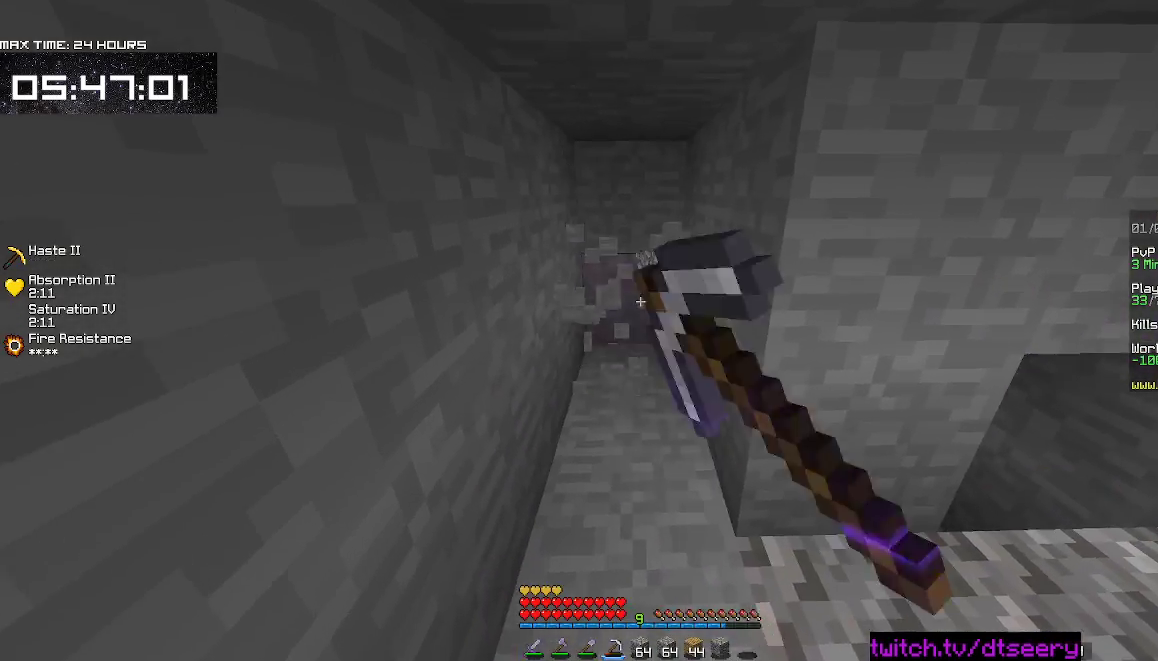
{"keys": ["w"], "mouse": ["left", "right"], "events": [[34, "a", "up"], [34, "d", "down"], [150, "d", "up"]]}
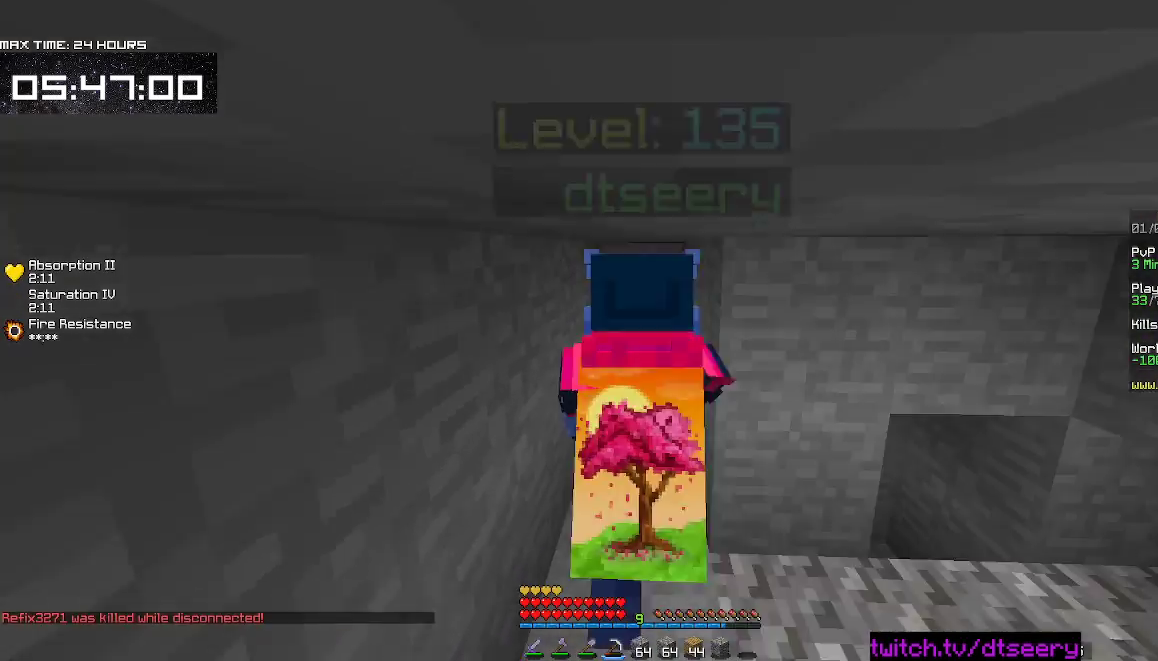
{"keys": ["s"], "mouse": ["left", "right"], "events": [[350, "w", "up"], [450, "s", "down"]]}
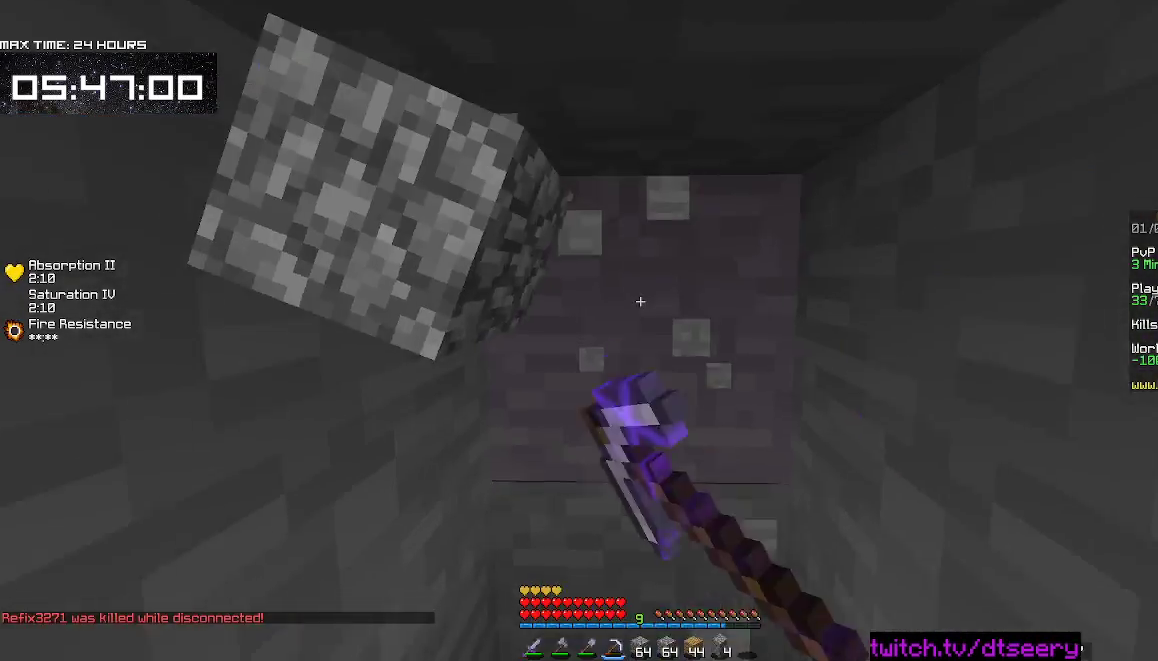
{"keys": ["w"], "mouse": ["left", "right"], "events": [[84, "a", "down"], [317, "s", "up"], [350, "a", "up"], [467, "w", "down"]]}
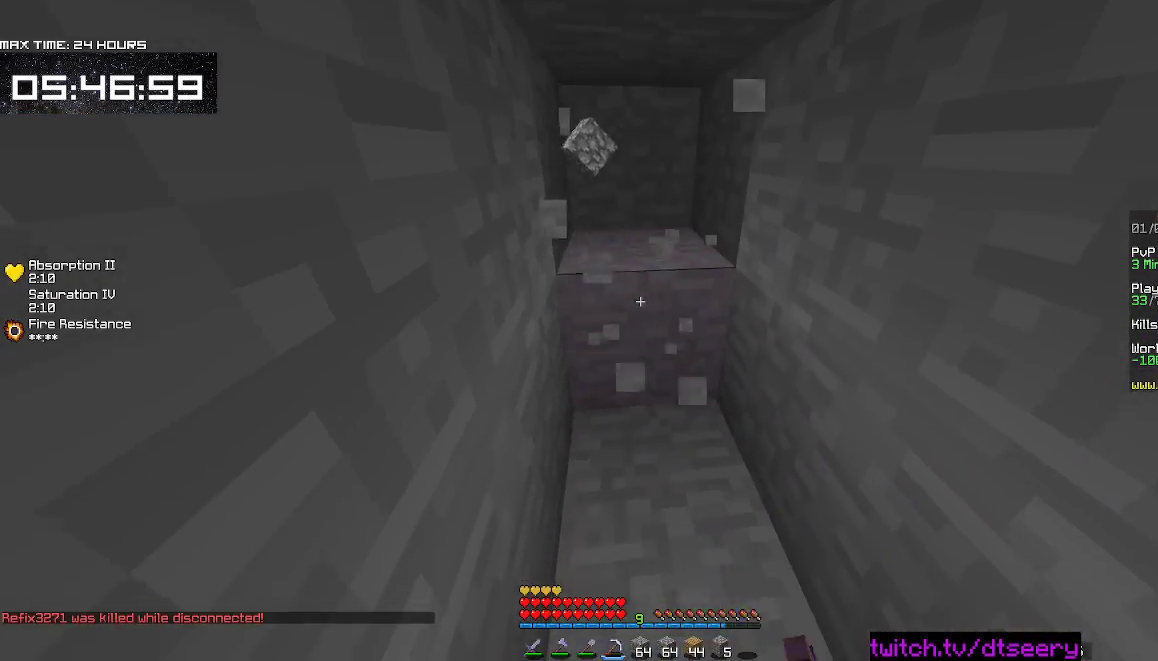
{"keys": ["a", "w"], "mouse": ["left", "right"], "events": [[234, "a", "down"]]}
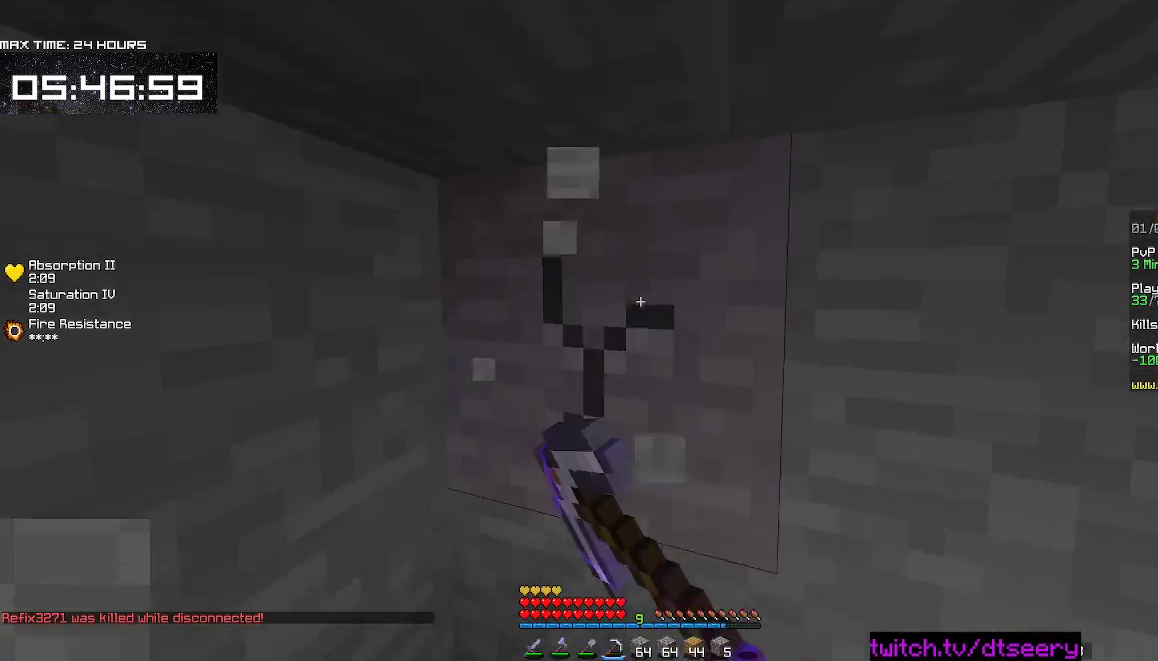
{"keys": ["d"], "mouse": ["left", "right"], "events": [[34, "w", "up"], [300, "a", "up"], [450, "d", "down"]]}
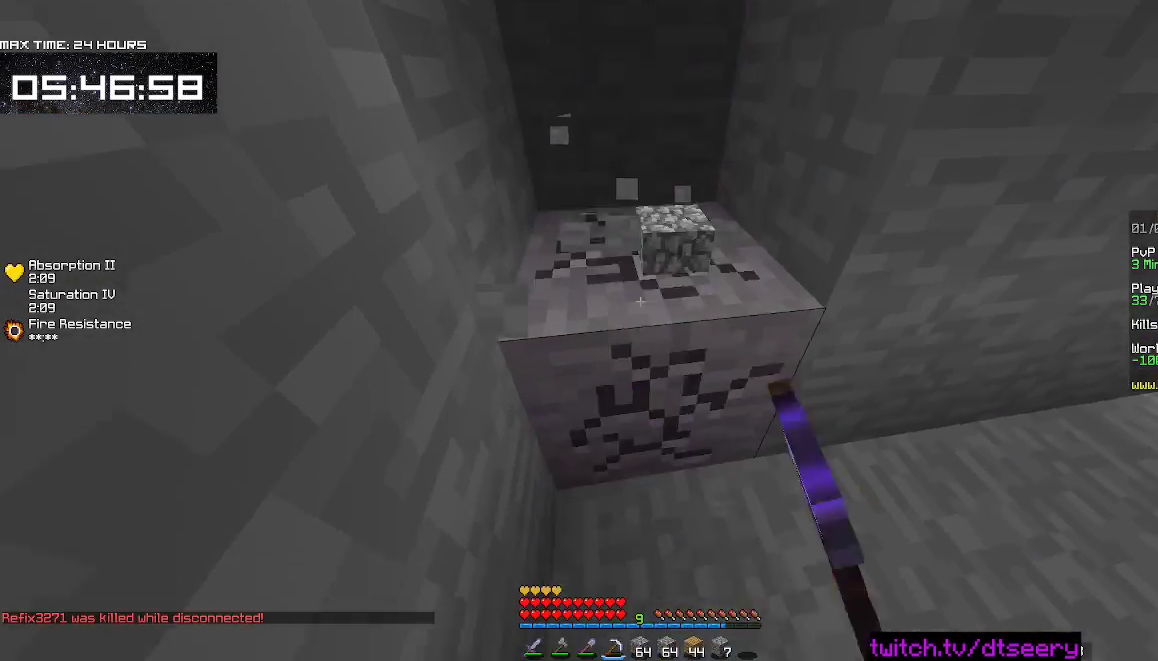
{"keys": ["w"], "mouse": ["left", "right"], "events": [[167, "d", "up"], [400, "w", "down"]]}
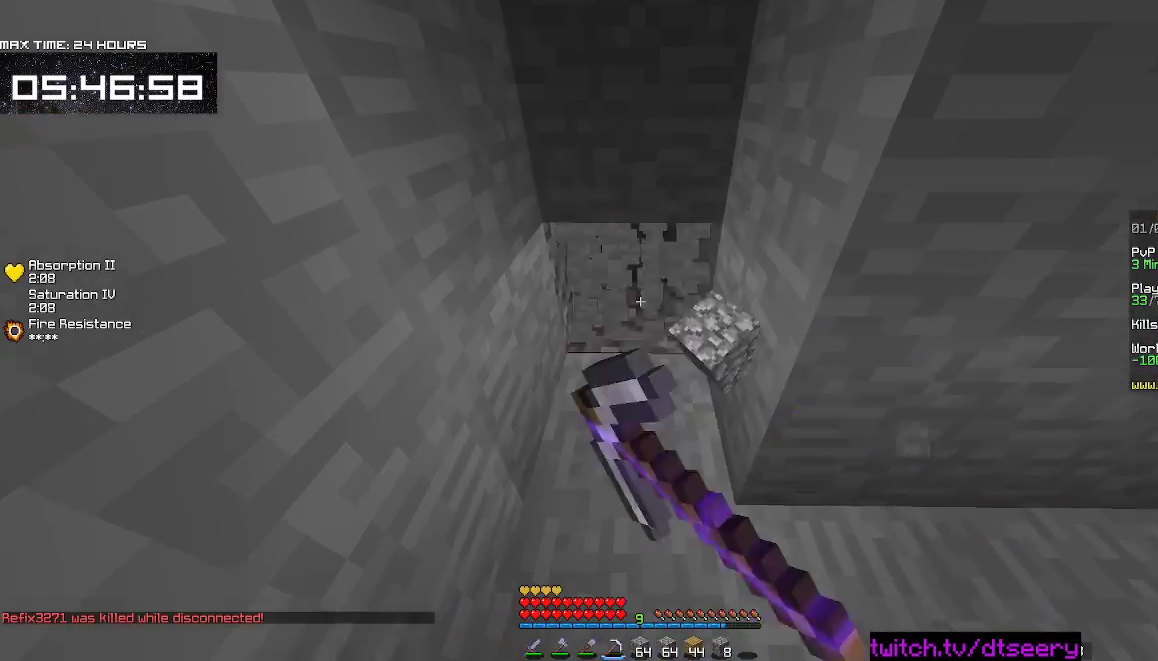
{"keys": ["w"], "mouse": ["left", "right"], "events": []}
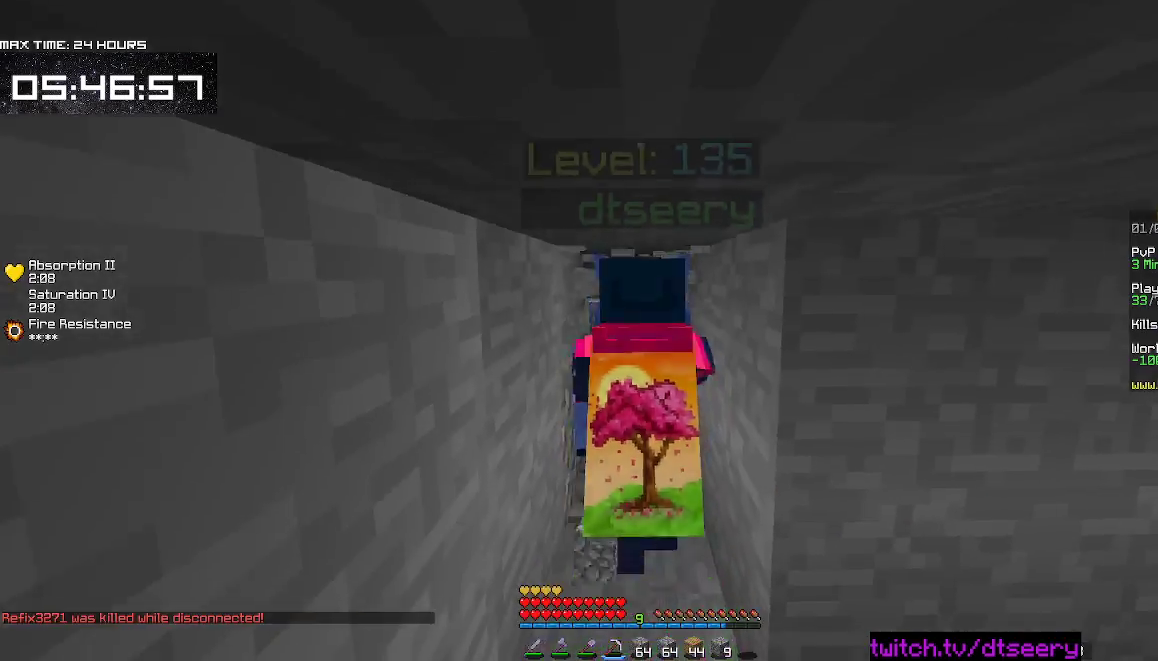
{"keys": ["a", "s"], "mouse": ["left", "right"], "events": [[150, "w", "up"], [234, "a", "down"], [317, "s", "down"]]}
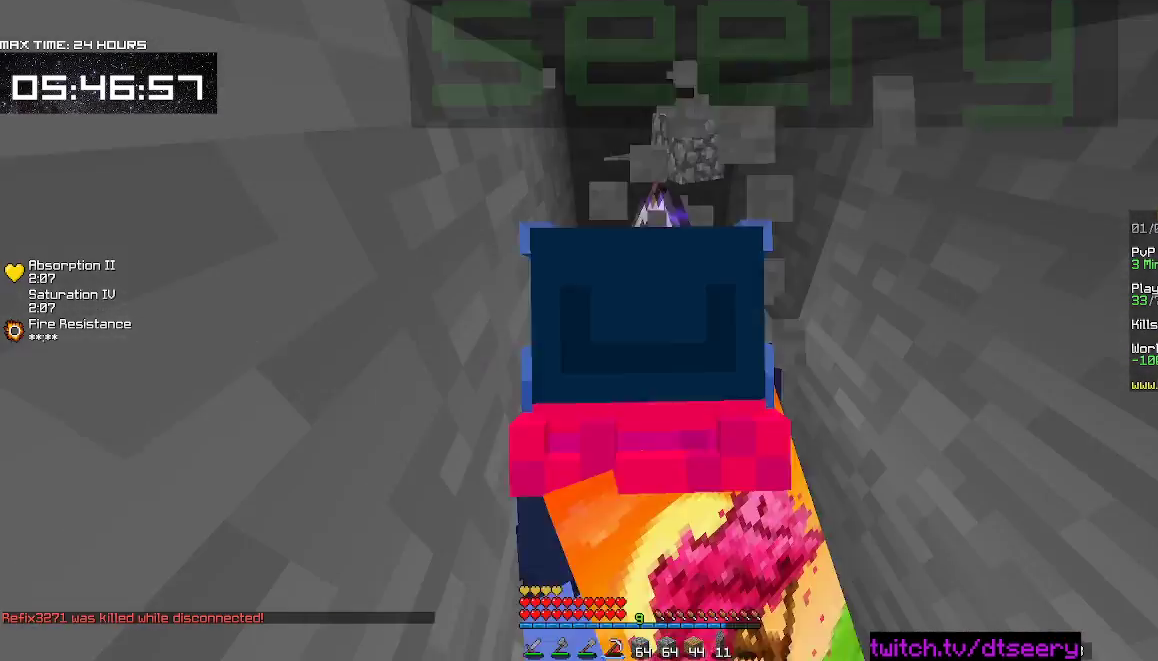
{"keys": ["d", "s"], "mouse": ["left", "right"], "events": [[217, "a", "up"], [317, "d", "down"]]}
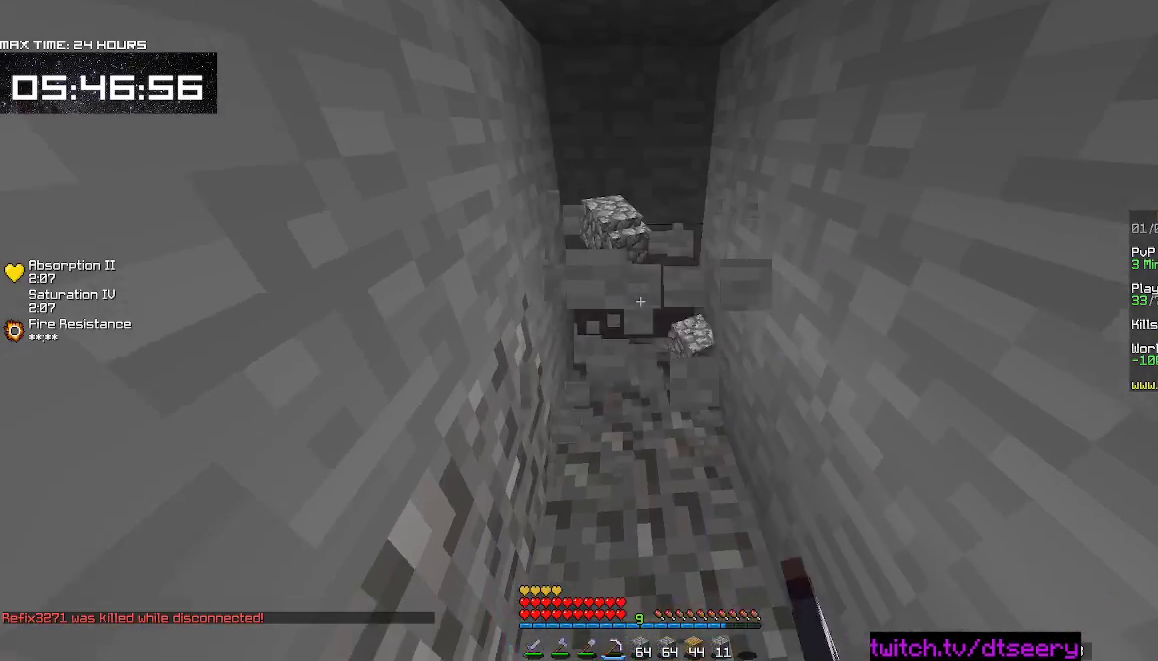
{"keys": ["d", "w"], "mouse": ["left", "right"], "events": [[34, "d", "up"], [117, "s", "up"], [150, "a", "down"], [367, "w", "down"], [450, "a", "up"], [484, "d", "down"]]}
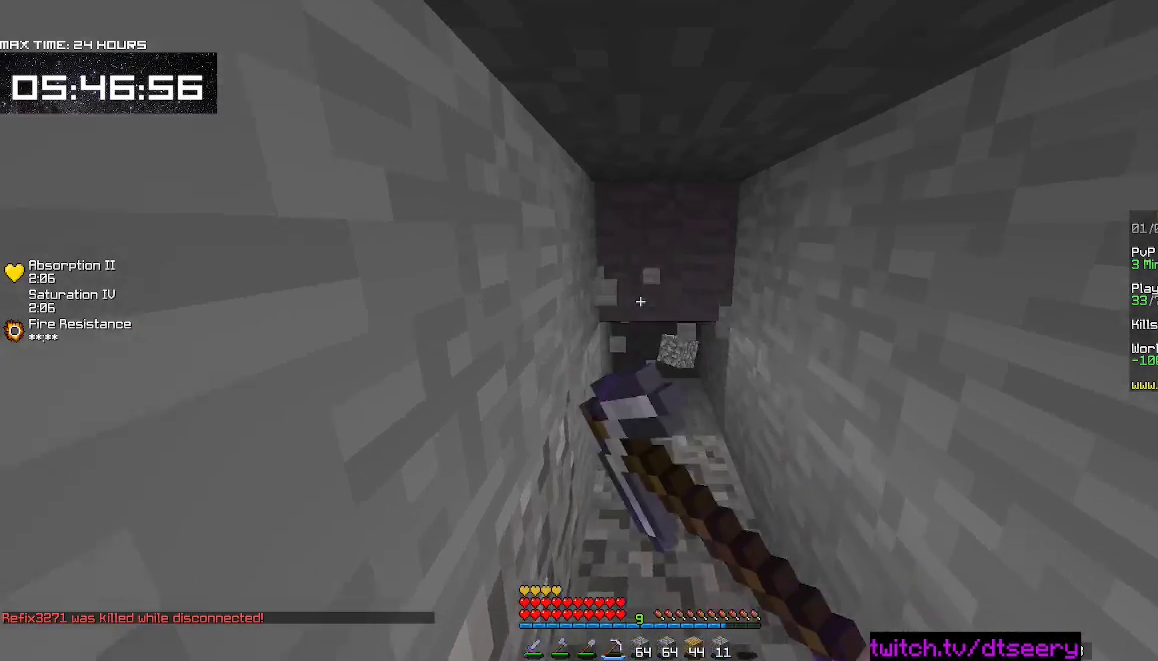
{"keys": [], "mouse": ["left", "right"], "events": [[100, "d", "up"], [500, "w", "up"]]}
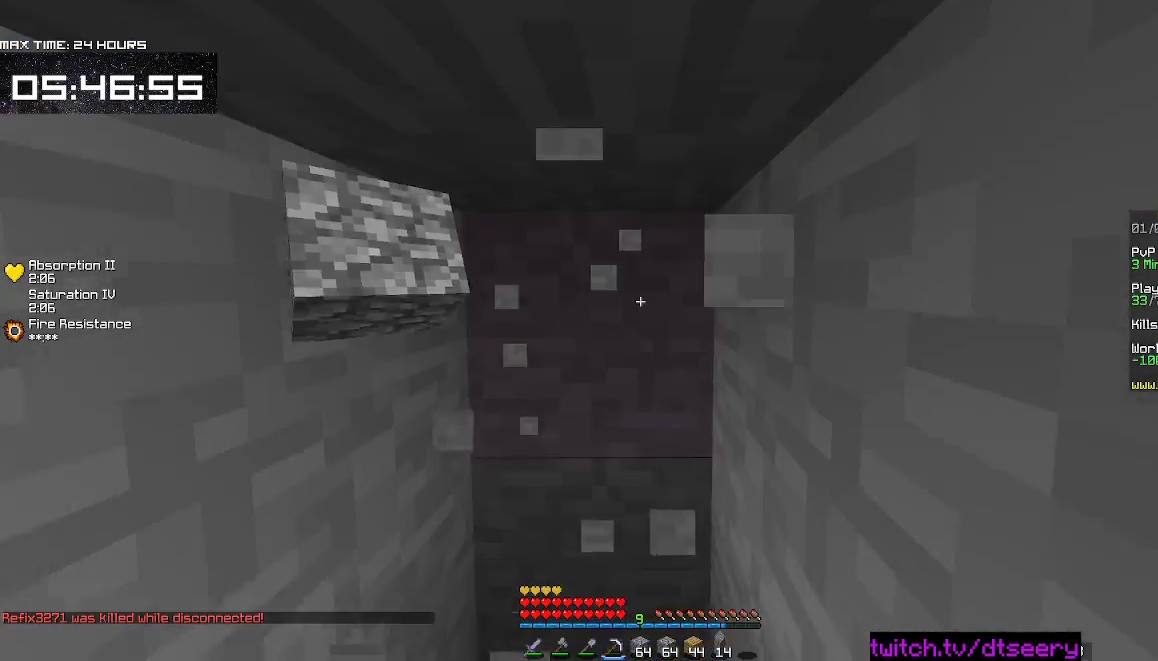
{"keys": ["d", "s"], "mouse": ["left", "right"], "events": [[100, "a", "down"], [100, "s", "down"], [400, "a", "up"], [467, "d", "down"]]}
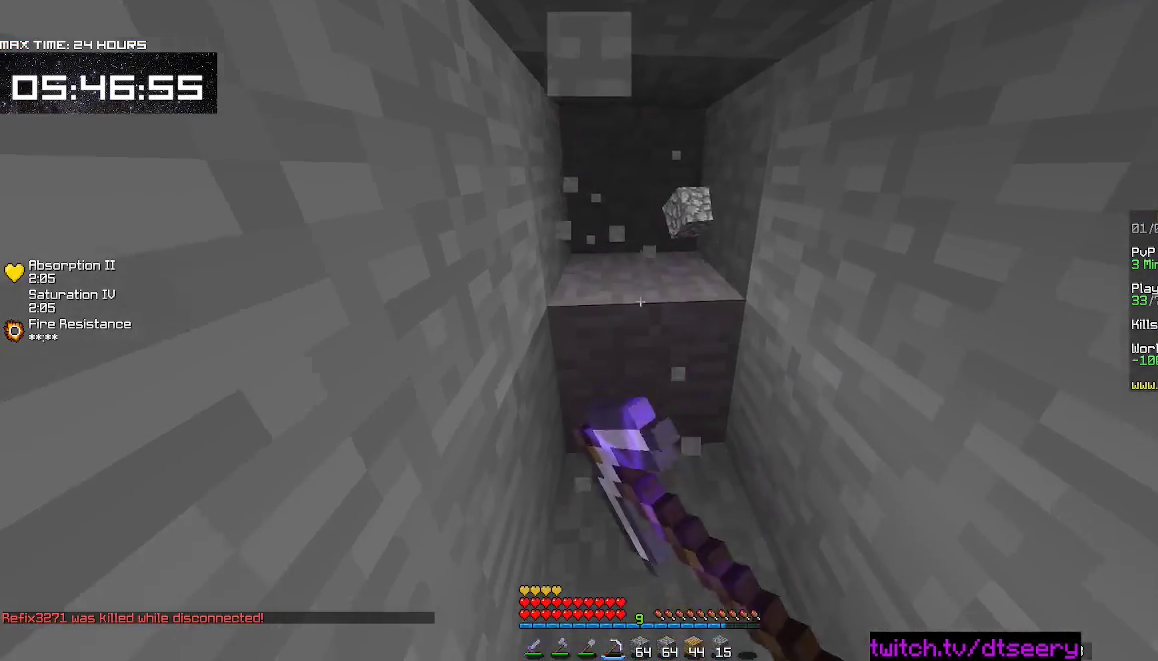
{"keys": [], "mouse": ["left", "right"], "events": [[400, "s", "up"], [434, "d", "up"]]}
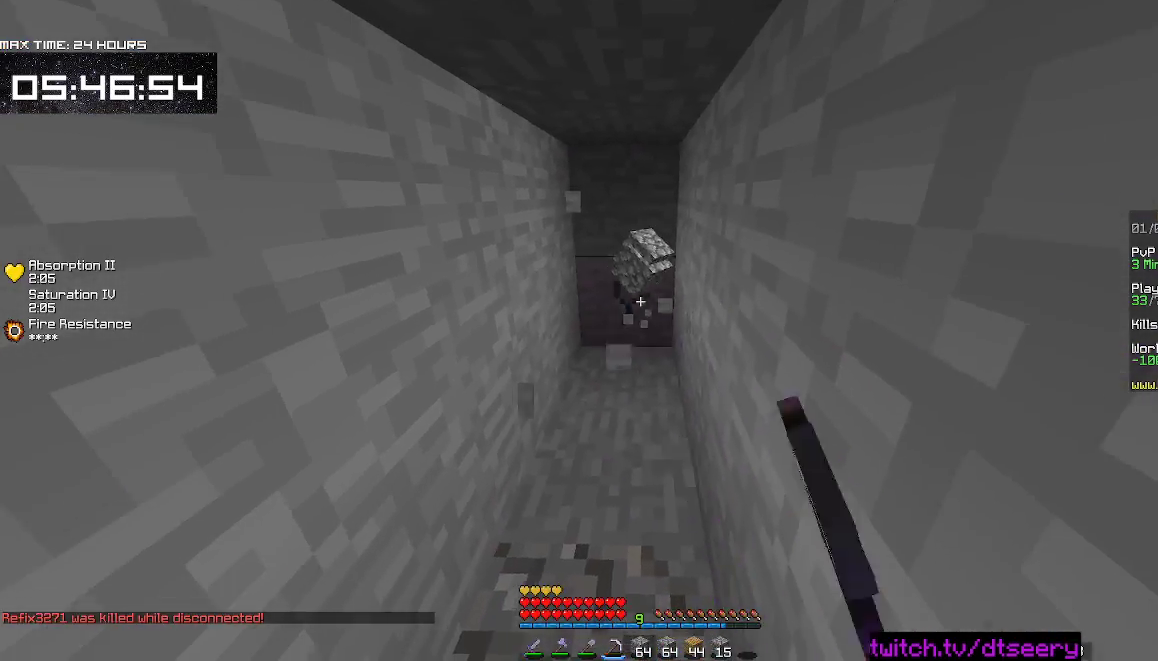
{"keys": ["w"], "mouse": ["left", "right"], "events": [[100, "w", "down"]]}
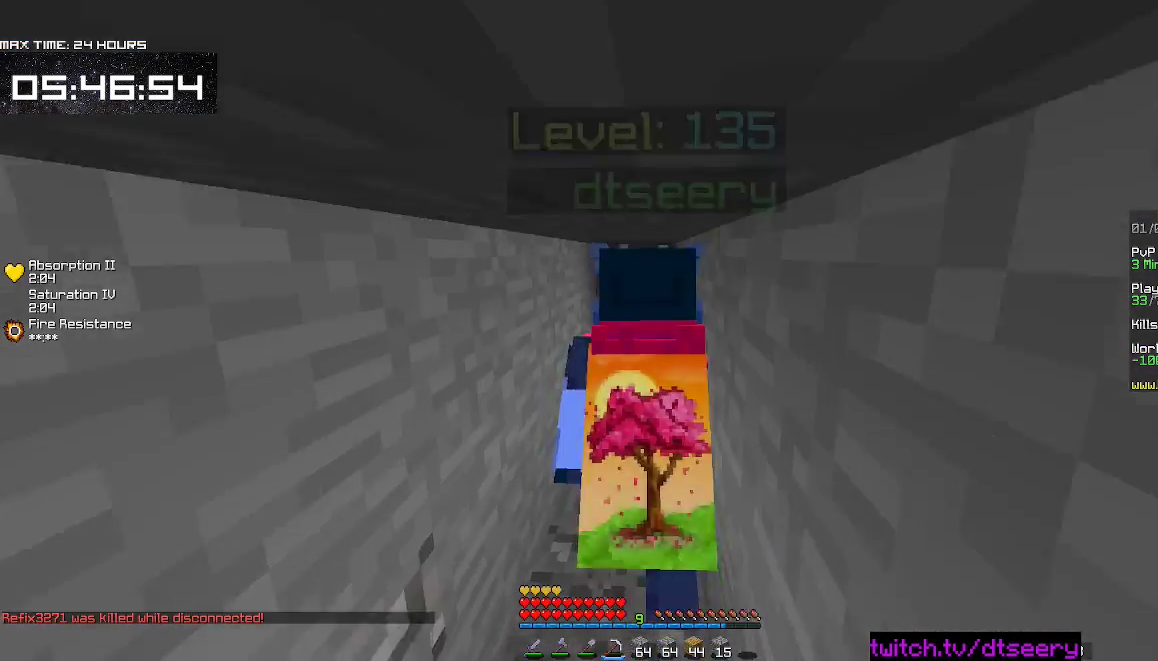
{"keys": ["d"], "mouse": ["left", "right"], "events": [[284, "d", "down"], [400, "w", "up"]]}
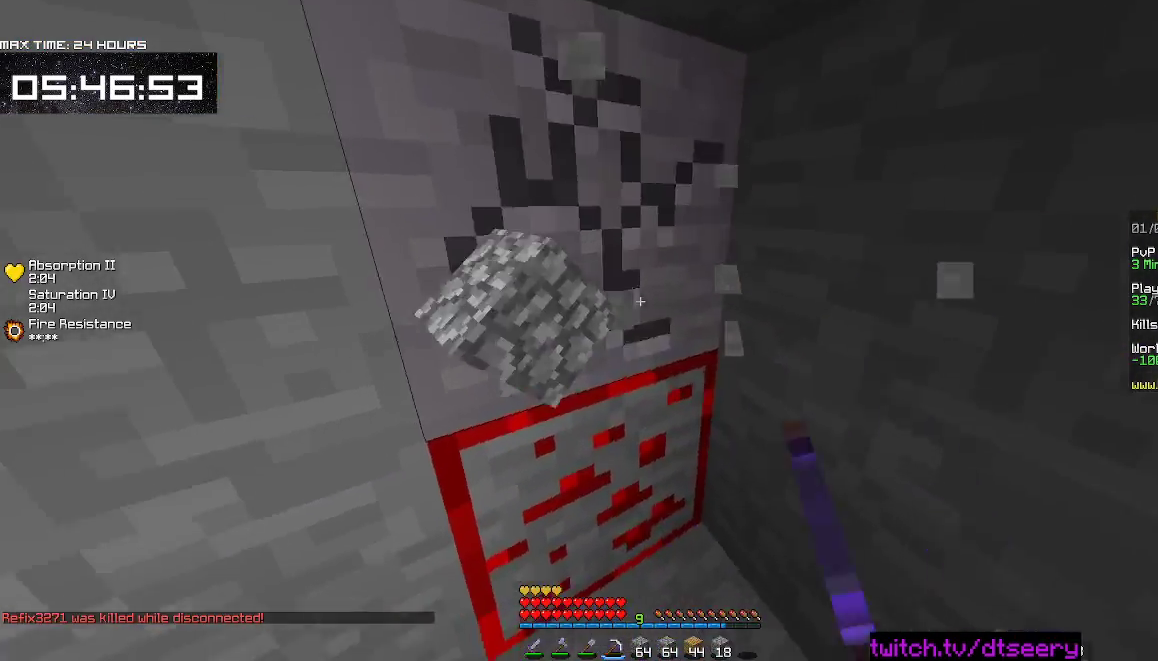
{"keys": [], "mouse": ["left", "right"], "events": [[434, "d", "up"]]}
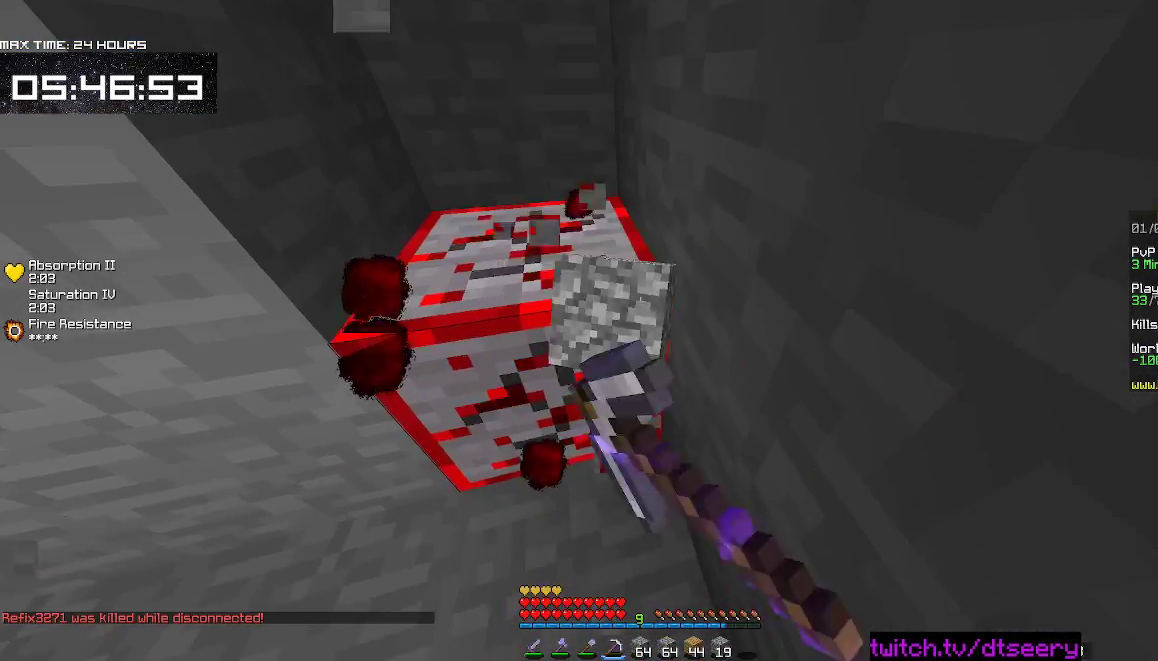
{"keys": ["w"], "mouse": ["left", "right"], "events": [[367, "w", "down"]]}
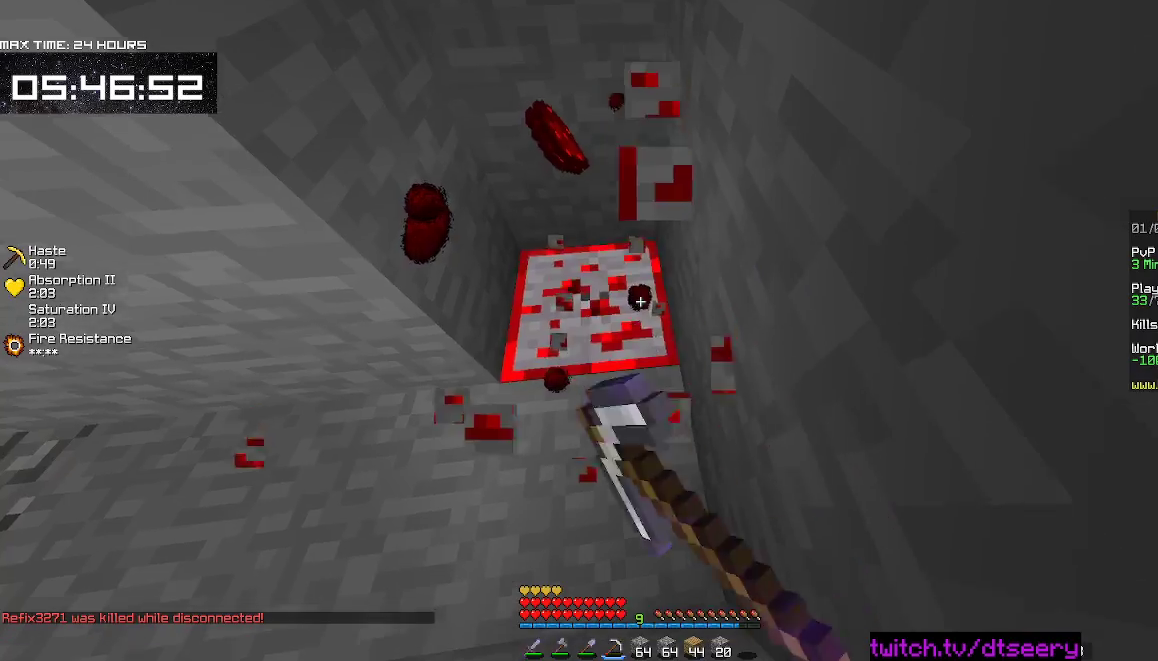
{"keys": ["a", "d", "w"], "mouse": ["left", "right"], "events": [[150, "a", "down"], [317, "d", "down"]]}
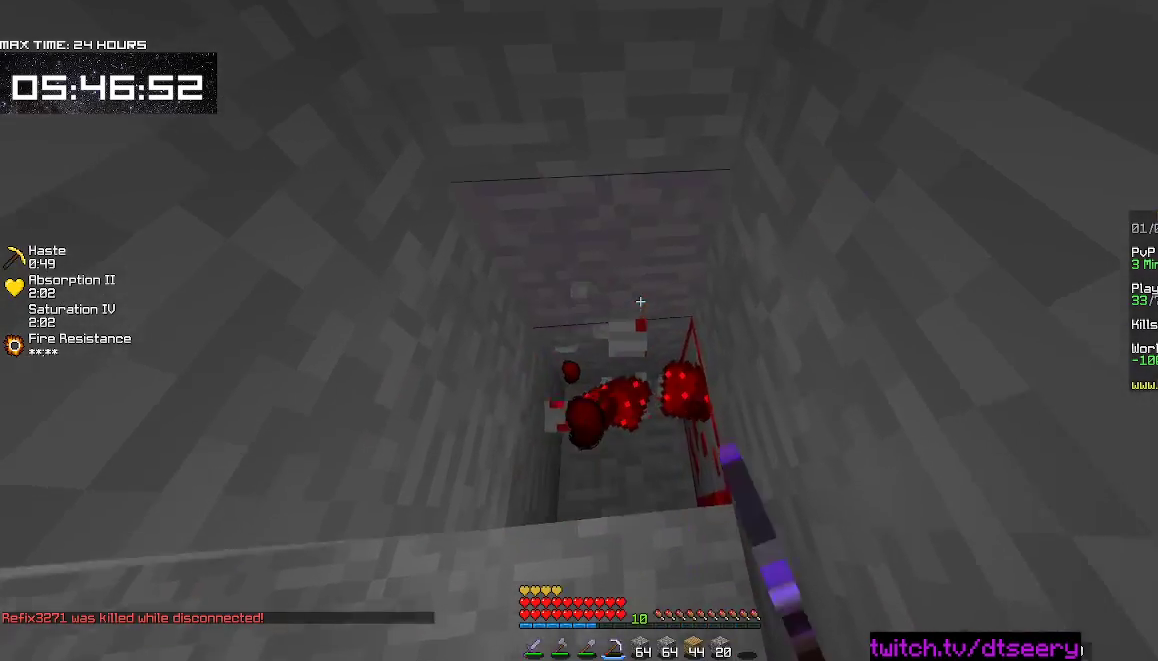
{"keys": ["w"], "mouse": ["left", "right"], "events": [[100, "d", "up"], [350, "a", "up"]]}
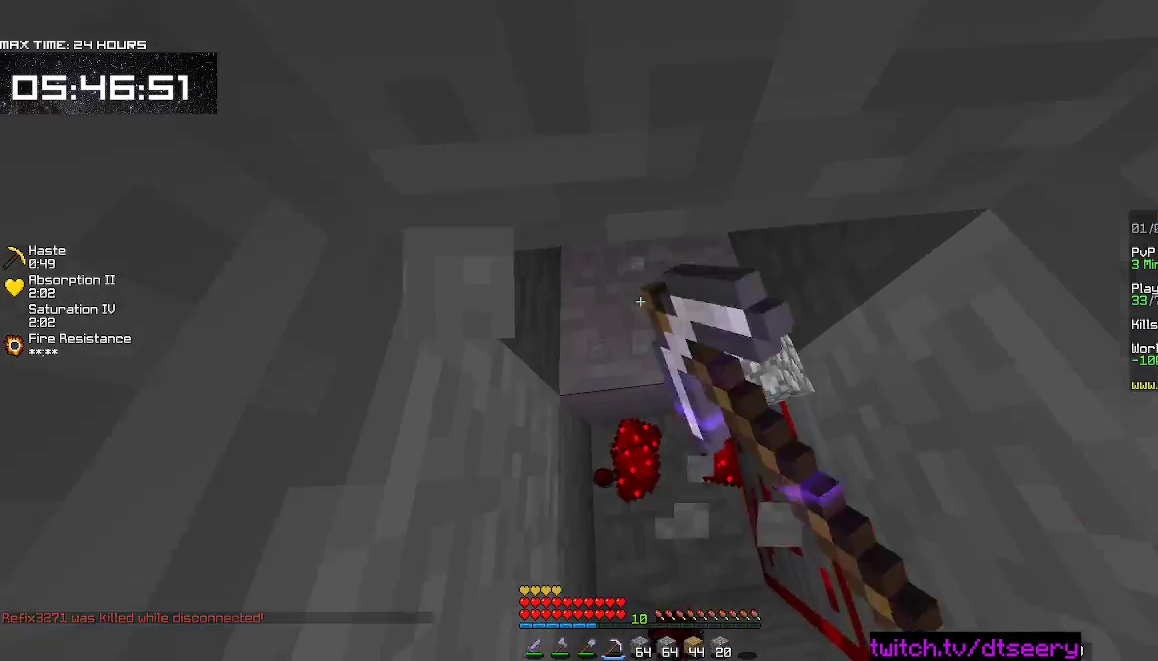
{"keys": ["a"], "mouse": ["left", "right"], "events": [[67, "w", "up"], [150, "a", "down"]]}
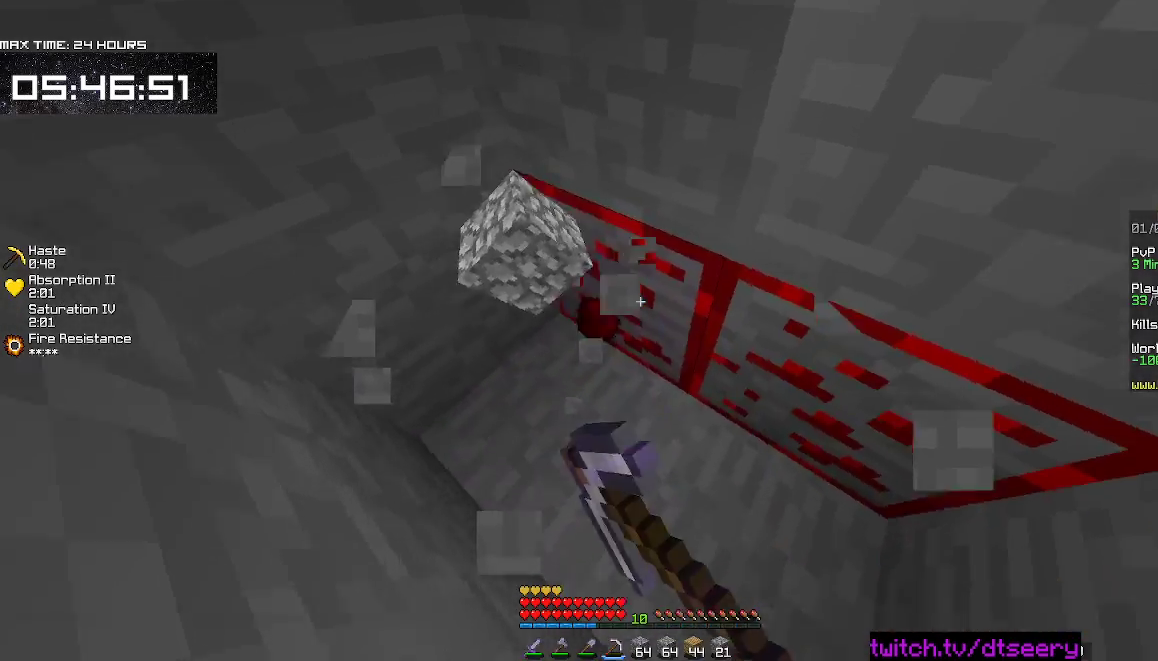
{"keys": ["d"], "mouse": ["left", "right"], "events": [[300, "a", "up"], [334, "d", "down"]]}
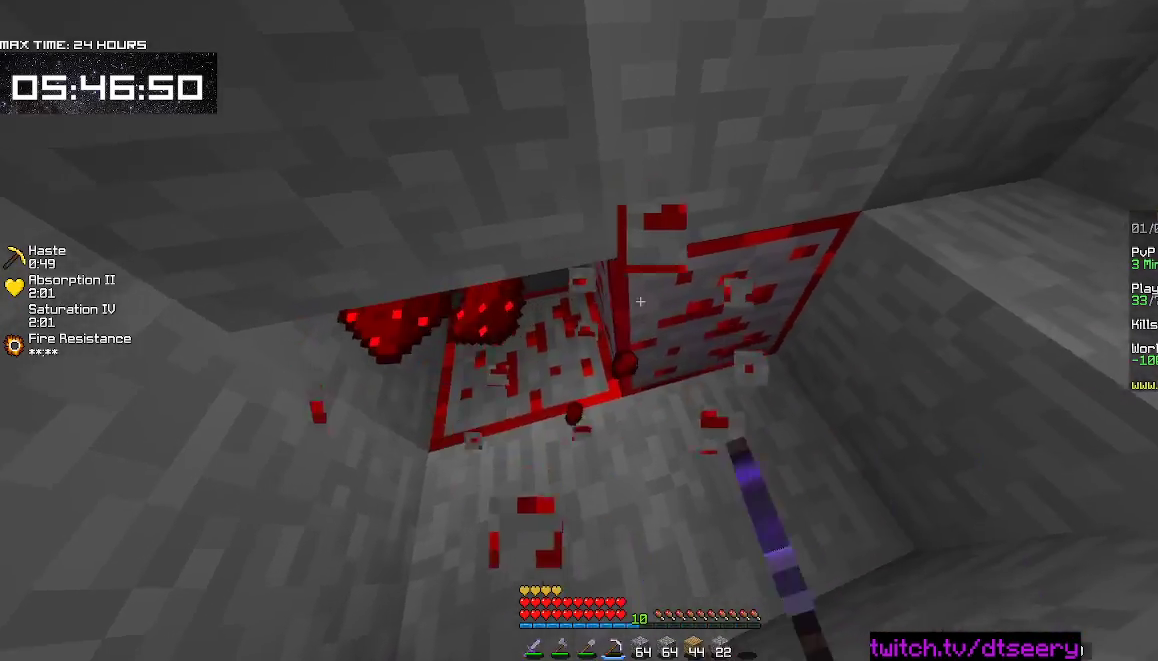
{"keys": ["a"], "mouse": ["left", "right"], "events": [[367, "a", "down"], [367, "d", "up"]]}
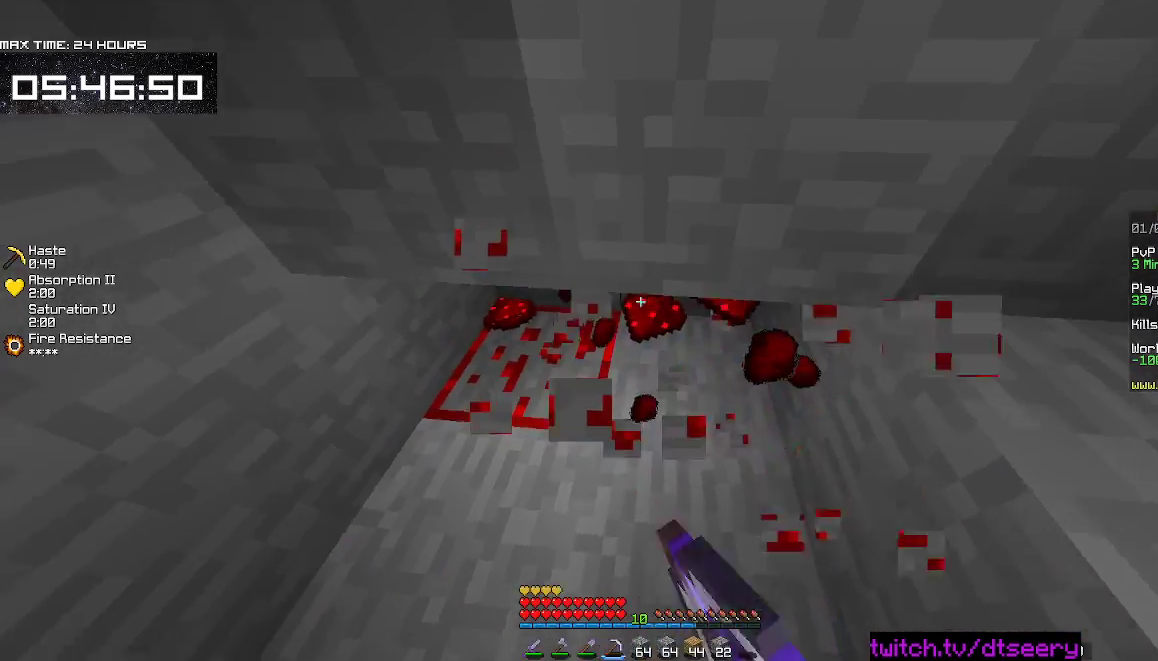
{"keys": ["a"], "mouse": ["left", "right"], "events": []}
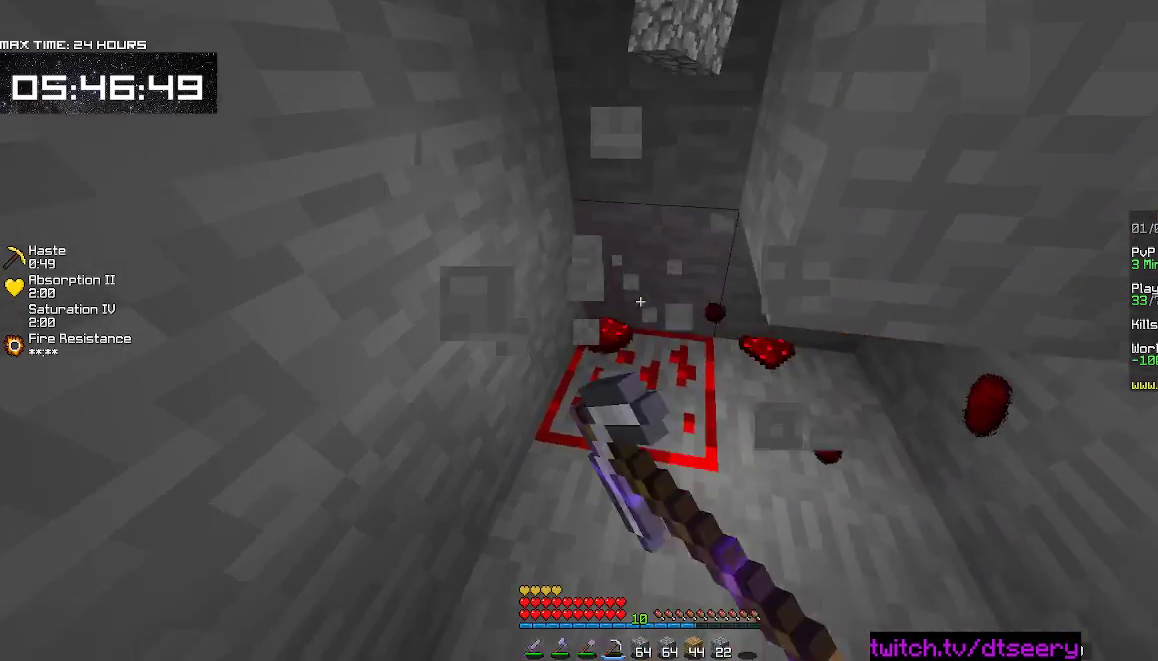
{"keys": ["a"], "mouse": ["left", "right"], "events": []}
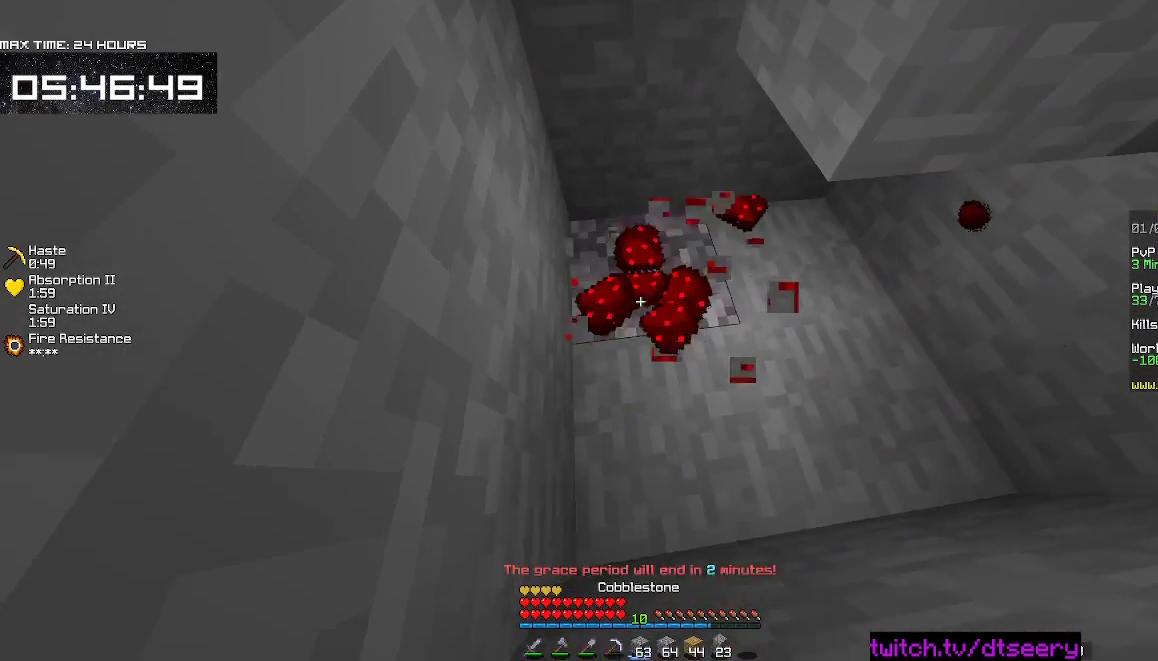
{"keys": ["d", "s"], "mouse": [], "events": [[34, "mouse_left", "up"], [84, "mouse_right", "up"], [150, "s", "down"], [167, "mouse_right", "down"], [284, "mouse_right", "up"], [317, "d", "down"], [334, "a", "up"]]}
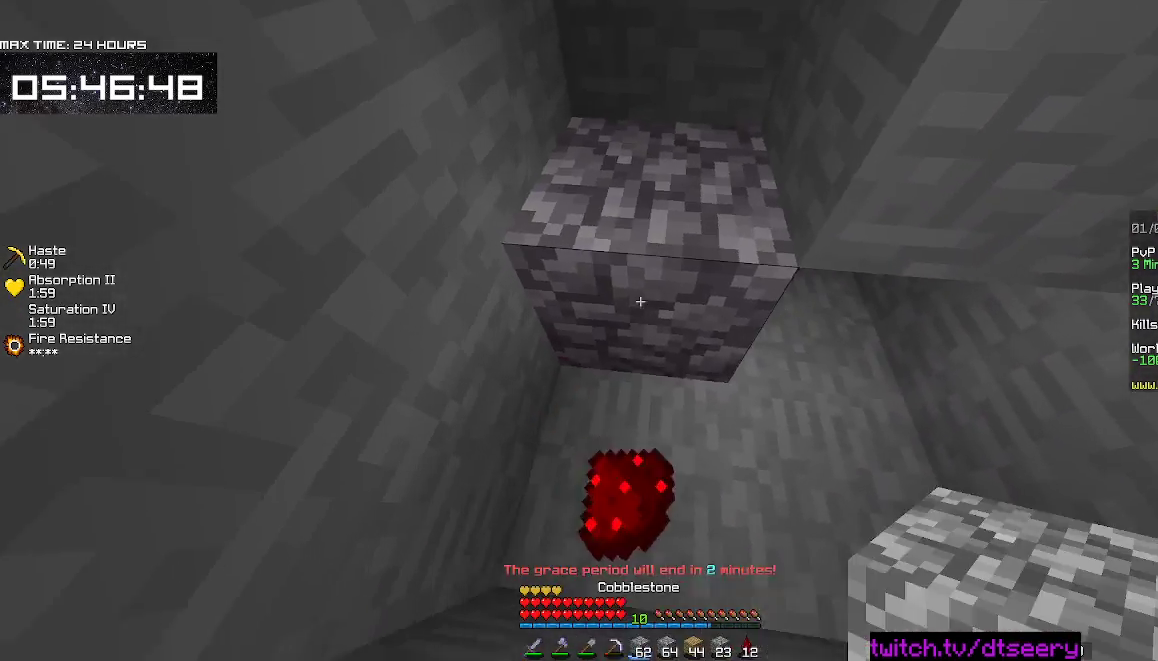
{"keys": ["s", "space"], "mouse": [], "events": [[200, "mouse_right", "down"], [284, "mouse_right", "up"], [334, "space", "down"], [350, "mouse_right", "down"], [400, "d", "up"], [400, "mouse_right", "up"]]}
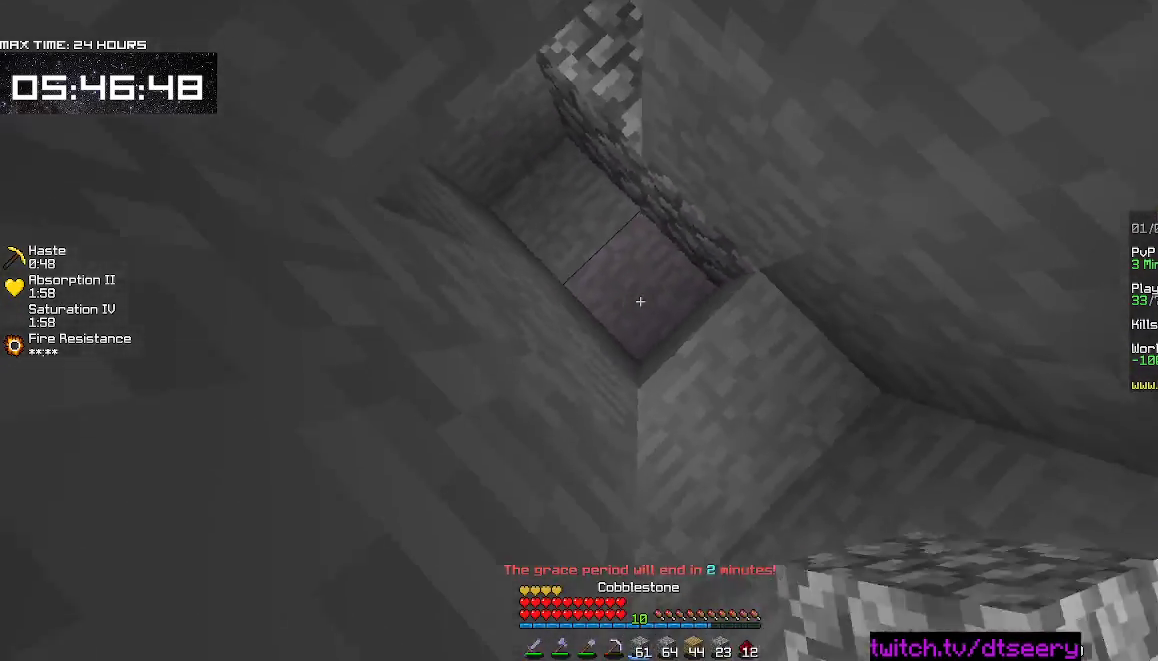
{"keys": [], "mouse": [], "events": [[34, "mouse_right", "down"], [134, "mouse_right", "up"], [150, "space", "up"], [217, "s", "up"], [350, "mouse_right", "down"], [467, "mouse_right", "up"]]}
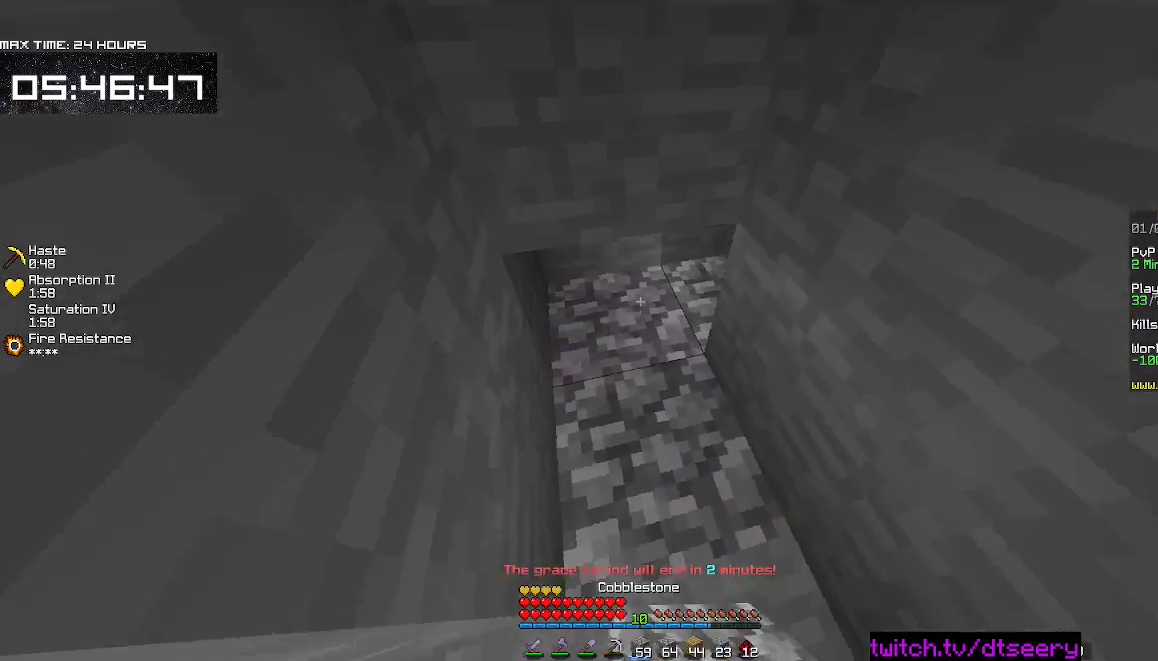
{"keys": ["w"], "mouse": ["left", "right"], "events": [[67, "mouse_left", "down"], [67, "mouse_right", "down"], [167, "w", "down"]]}
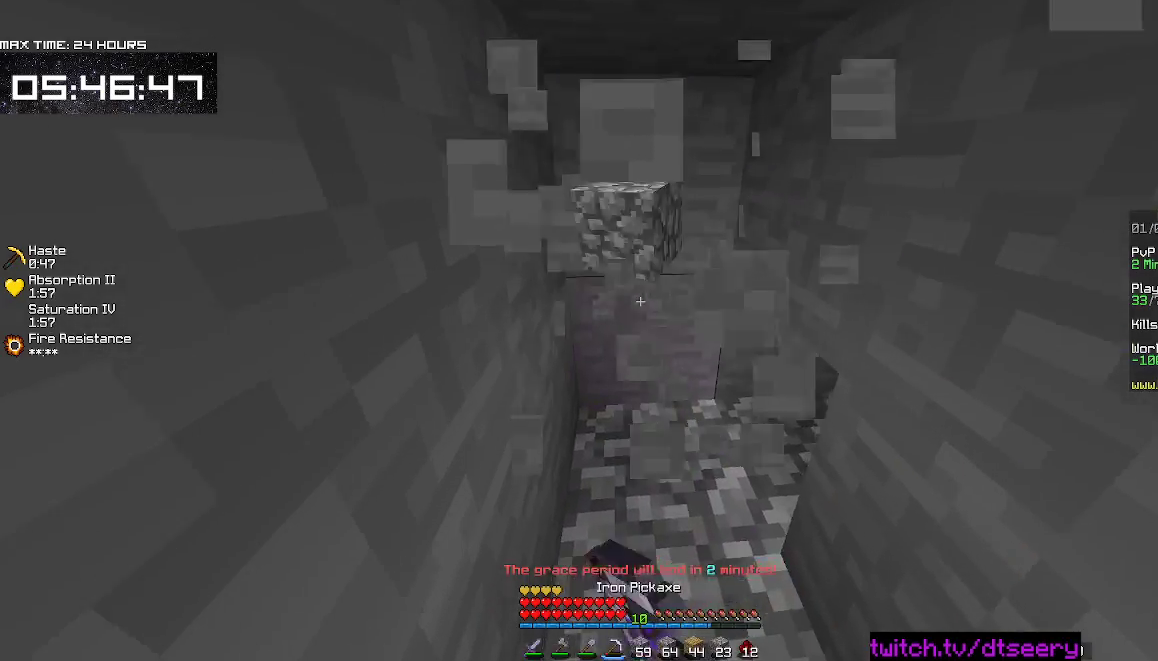
{"keys": ["a", "s"], "mouse": ["left", "right"], "events": [[17, "d", "down"], [217, "d", "up"], [217, "w", "up"], [234, "a", "down"], [384, "s", "down"]]}